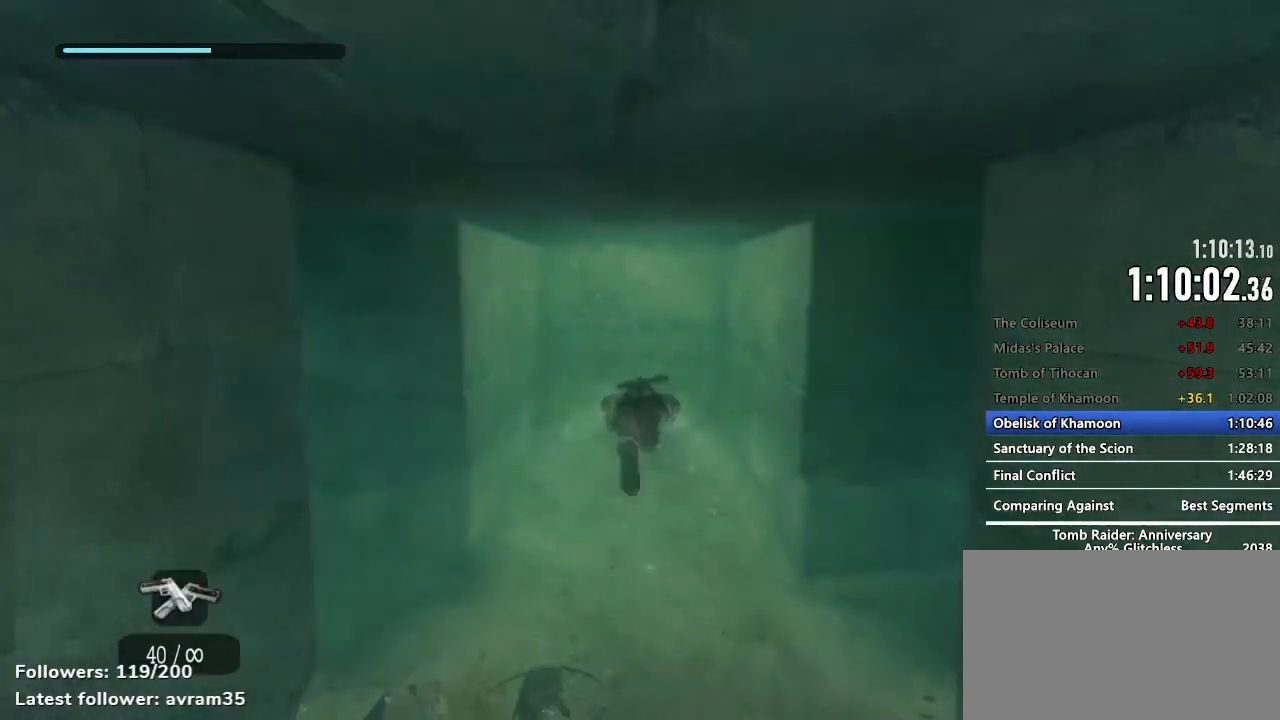
Gameplay with keyboard and mouse; each line is a JSON object with the keys and mouse buttons held at the frame after it. "events" lists presses ("down") and releases ("up") of "1", "2", "3", "4", "5", "a", "alt", "c", "caps_lock", "ctrl", "d", "e", "f", "g", "q", "r", "s", "shift", "space", "t", "tab", "v", "w", "x", "z", "mouse_left", "mouse_wheel" and "mouse_right" between this image and that frame as [ms after this image, input, new state], when the widget could be followed in between. "mouse_left", "mouse_wheel", "mouse_right" = the "left", "wheel", "right" buttons of the "mouse" list. No other keys are recorded. "wheel" means that the mouse wheel is clicked or scrolled. Not read: mouse_move.
{"keys": ["e", "z"], "mouse": [], "events": [[17, "e", "down"], [67, "e", "up"], [217, "e", "down"], [250, "e", "up"], [350, "e", "down"], [400, "e", "up"], [500, "e", "down"]]}
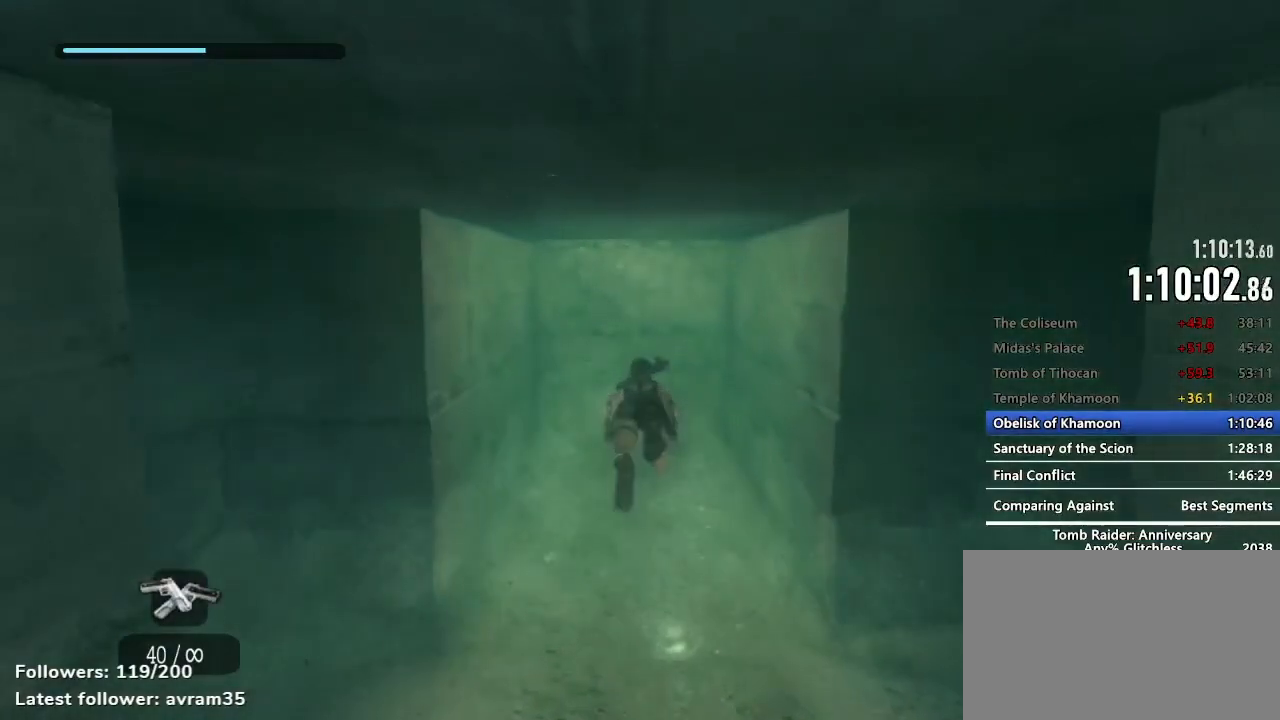
{"keys": ["z"], "mouse": [], "events": [[34, "e", "up"], [184, "e", "down"], [234, "e", "up"], [317, "e", "down"], [367, "e", "up"]]}
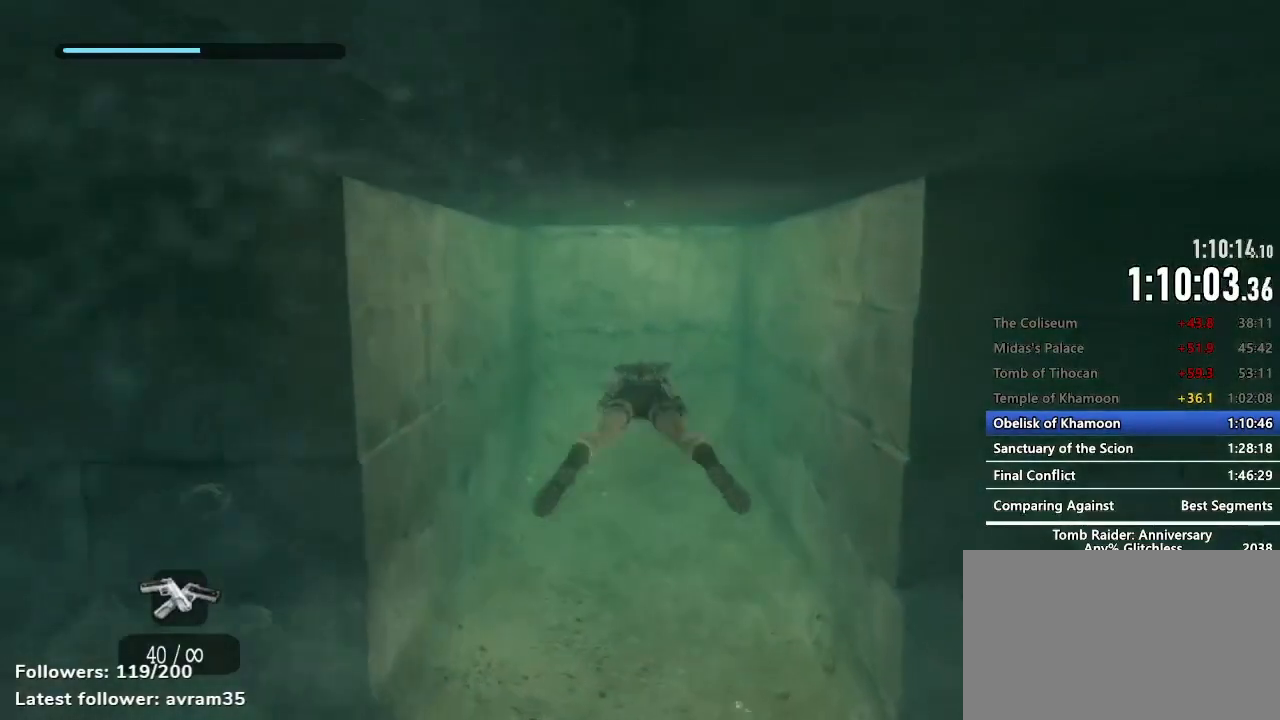
{"keys": ["e", "z"], "mouse": [], "events": [[150, "e", "down"], [200, "e", "up"], [284, "e", "down"], [334, "e", "up"], [434, "e", "down"]]}
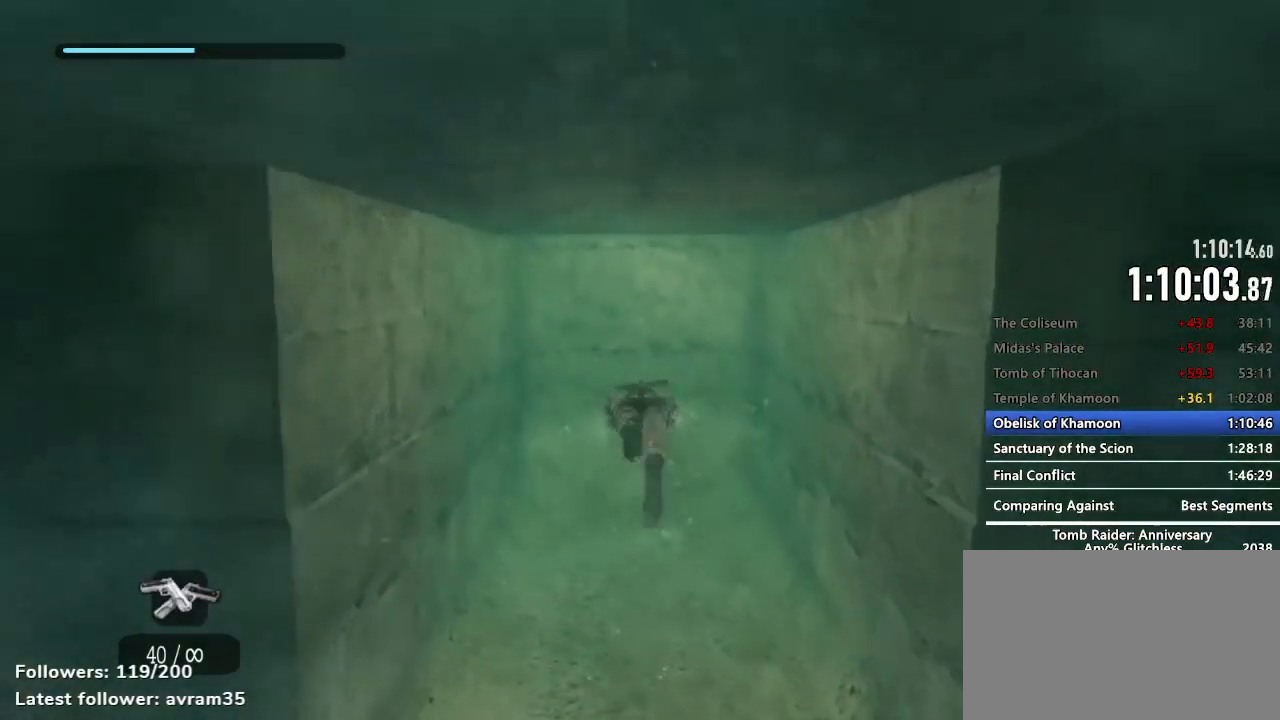
{"keys": ["z"], "mouse": [], "events": [[17, "e", "up"], [117, "e", "down"], [167, "e", "up"], [267, "e", "down"], [300, "e", "up"], [450, "e", "down"], [484, "e", "up"]]}
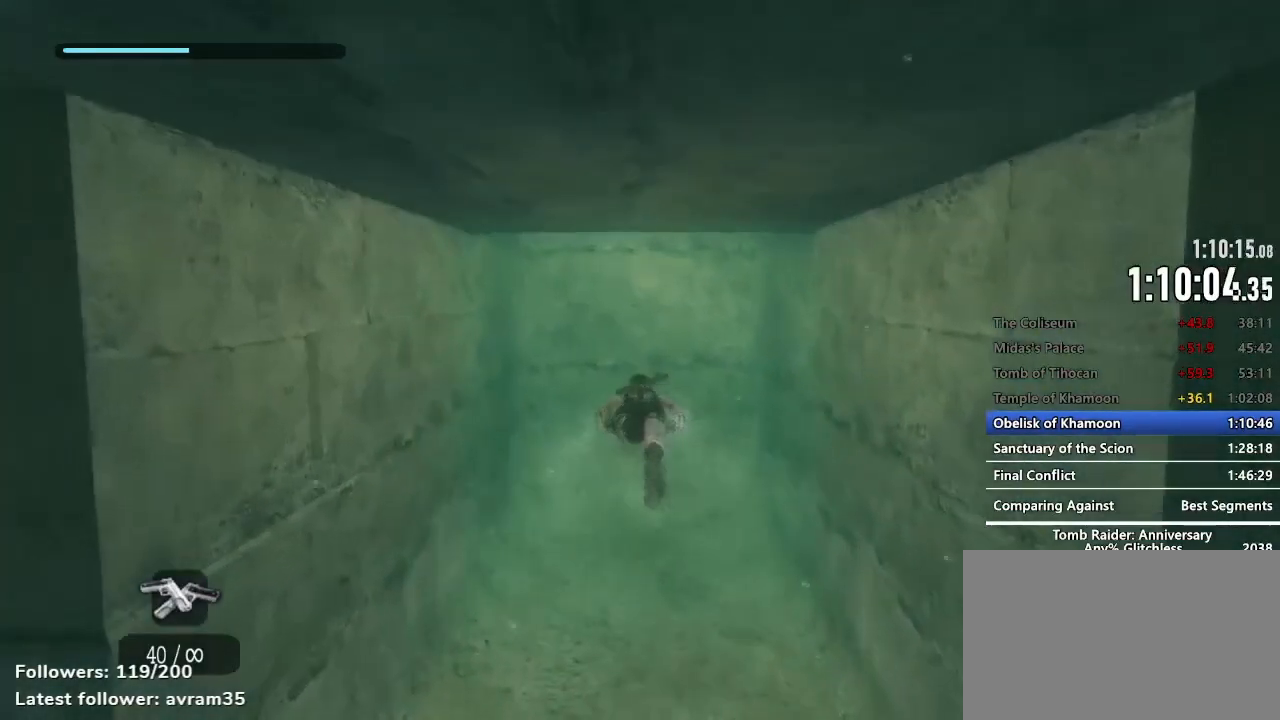
{"keys": ["z"], "mouse": [], "events": [[84, "e", "down"], [134, "e", "up"], [234, "e", "down"], [267, "e", "up"], [417, "e", "down"], [467, "e", "up"]]}
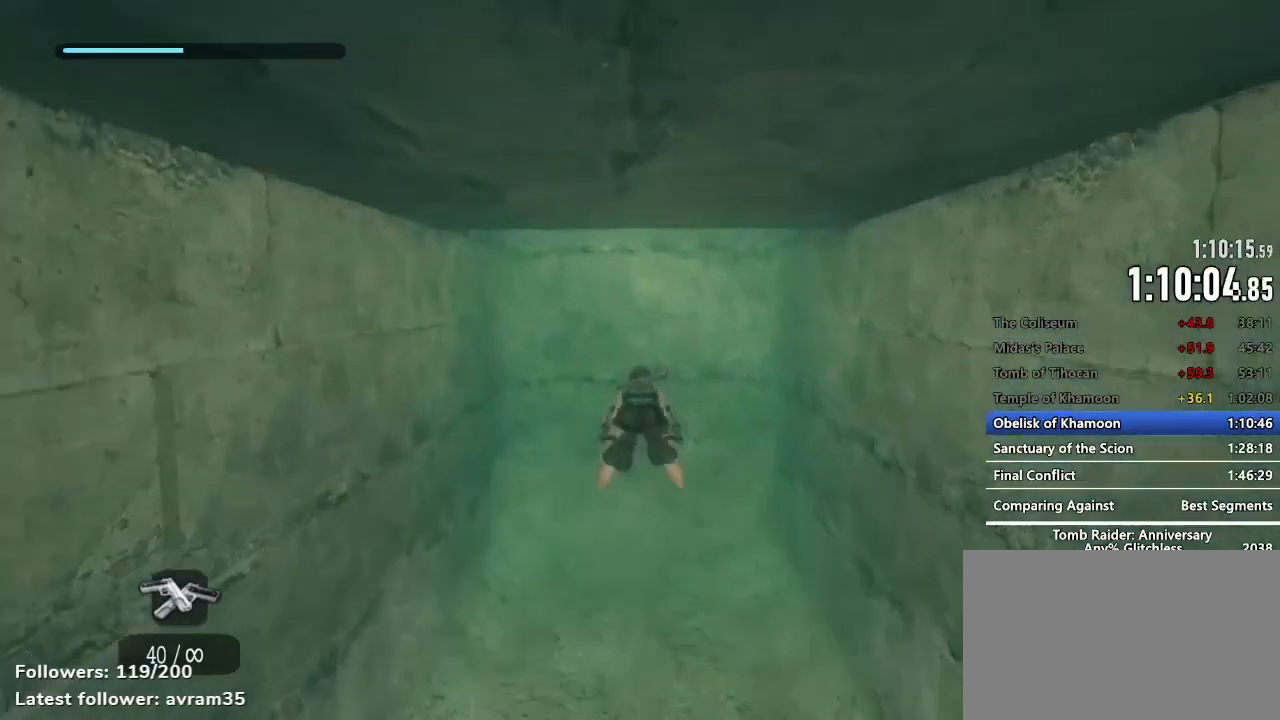
{"keys": ["space", "z"], "mouse": [], "events": [[50, "e", "down"], [100, "e", "up"], [200, "e", "down"], [250, "e", "up"], [384, "space", "down"]]}
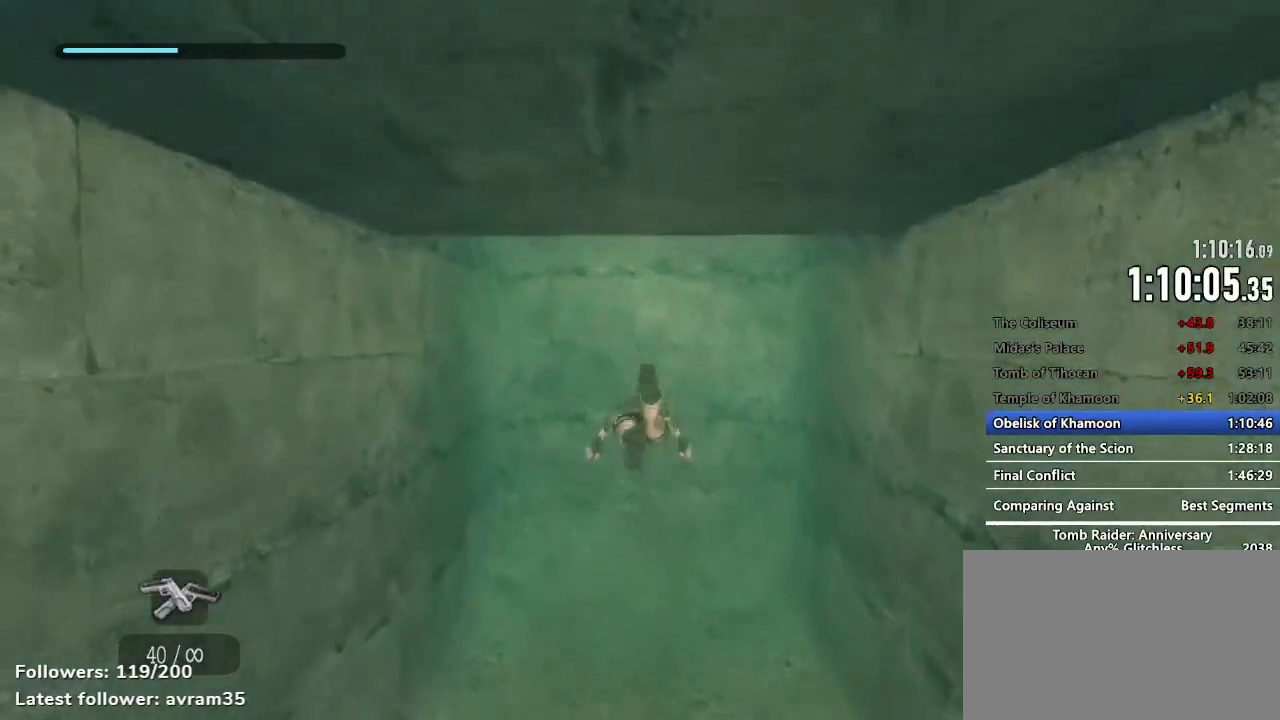
{"keys": ["space", "z"], "mouse": [], "events": [[17, "e", "down"], [117, "e", "up"], [217, "e", "down"], [300, "e", "up"], [400, "e", "down"], [450, "e", "up"]]}
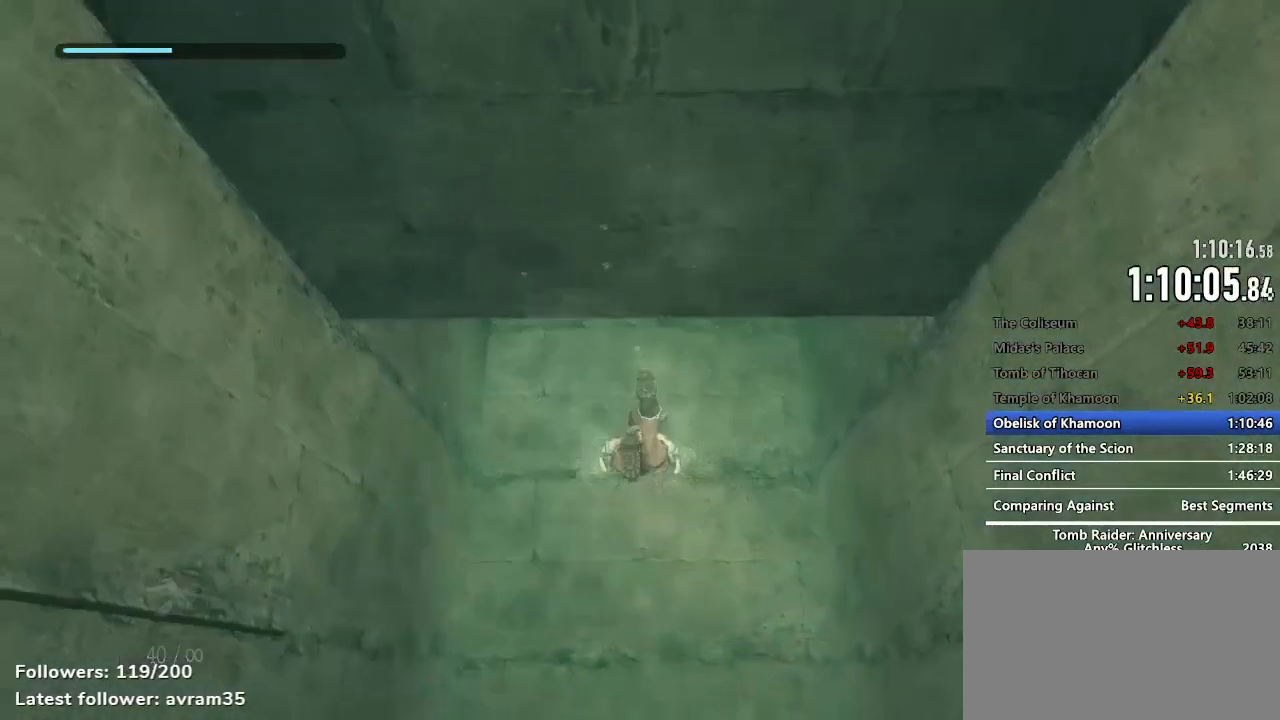
{"keys": ["space", "z"], "mouse": [], "events": [[84, "e", "down"], [134, "e", "up"], [234, "e", "down"], [317, "e", "up"], [417, "e", "down"], [467, "e", "up"]]}
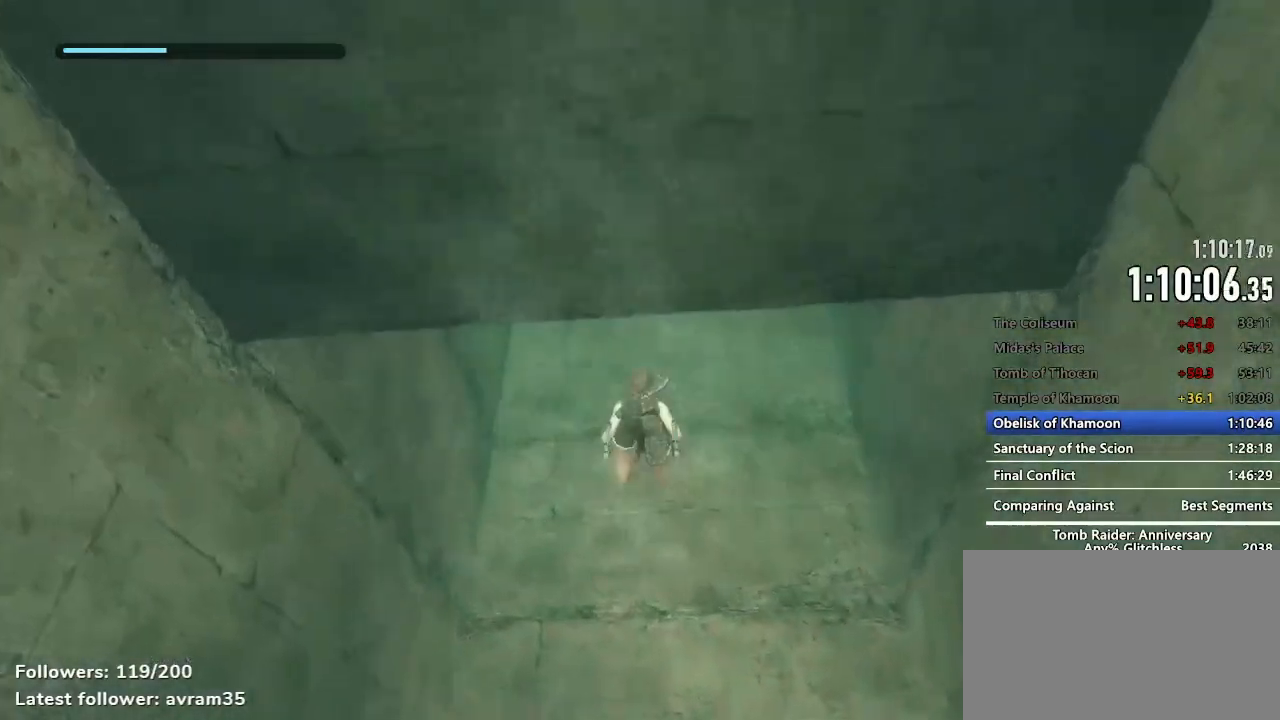
{"keys": ["e", "space"], "mouse": [], "events": [[100, "e", "down"], [150, "e", "up"], [250, "e", "down"], [284, "e", "up"], [384, "z", "up"], [484, "e", "down"]]}
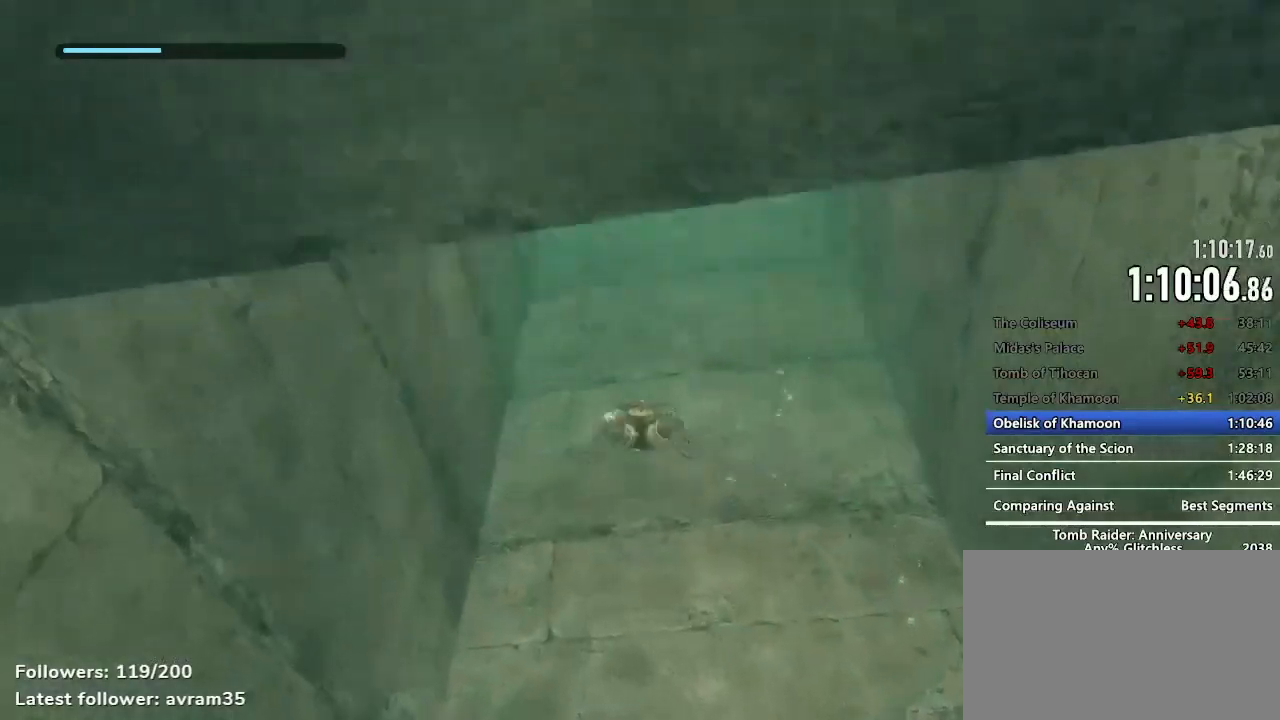
{"keys": ["space"], "mouse": [], "events": [[17, "e", "up"], [117, "e", "down"], [167, "e", "up"], [300, "e", "down"], [350, "e", "up"], [450, "e", "down"], [500, "e", "up"]]}
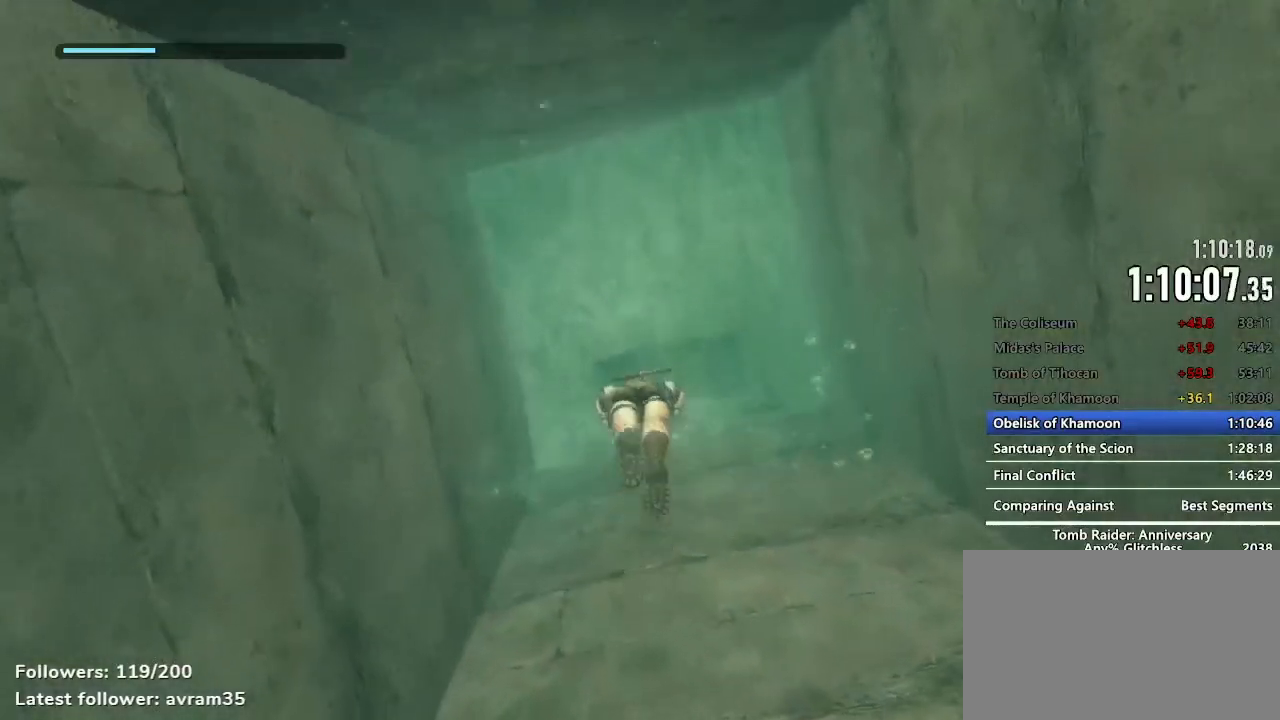
{"keys": ["e", "space"], "mouse": [], "events": [[134, "e", "down"], [184, "e", "up"], [317, "e", "down"], [367, "e", "up"], [467, "e", "down"]]}
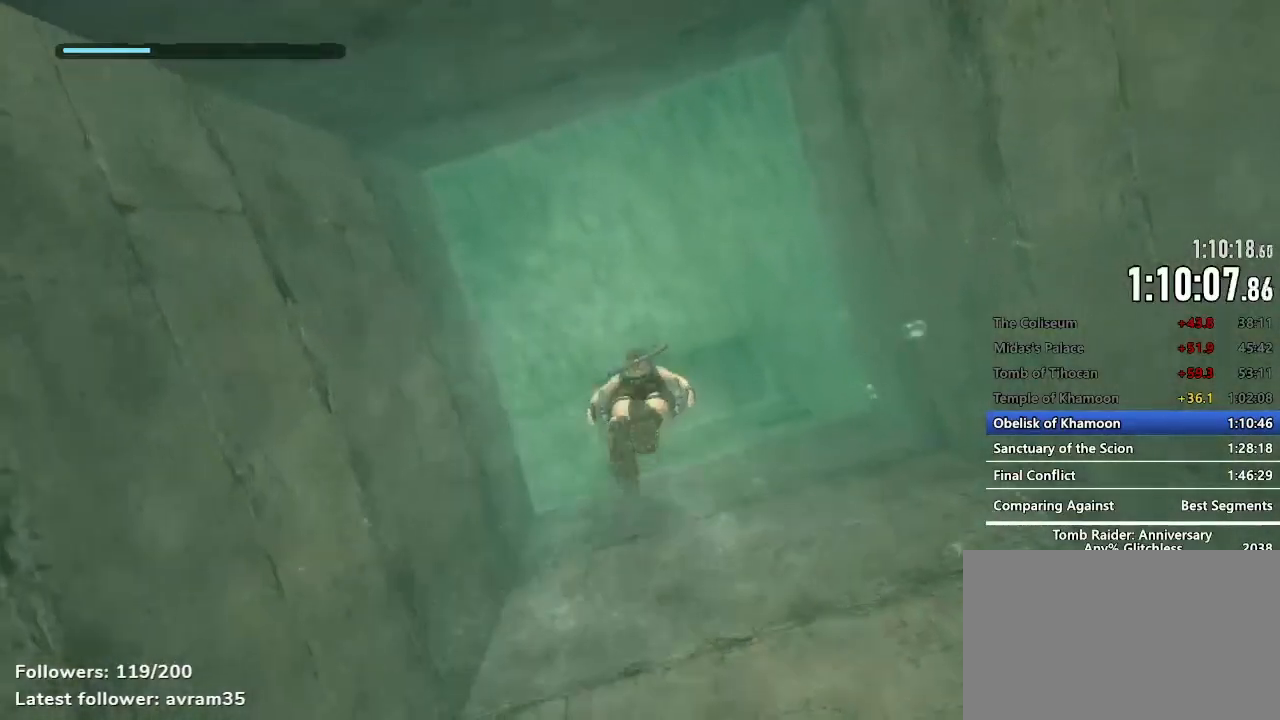
{"keys": ["space", "z"], "mouse": [], "events": [[50, "e", "up"], [150, "e", "down"], [200, "e", "up"], [334, "e", "down"], [384, "e", "up"], [384, "z", "down"]]}
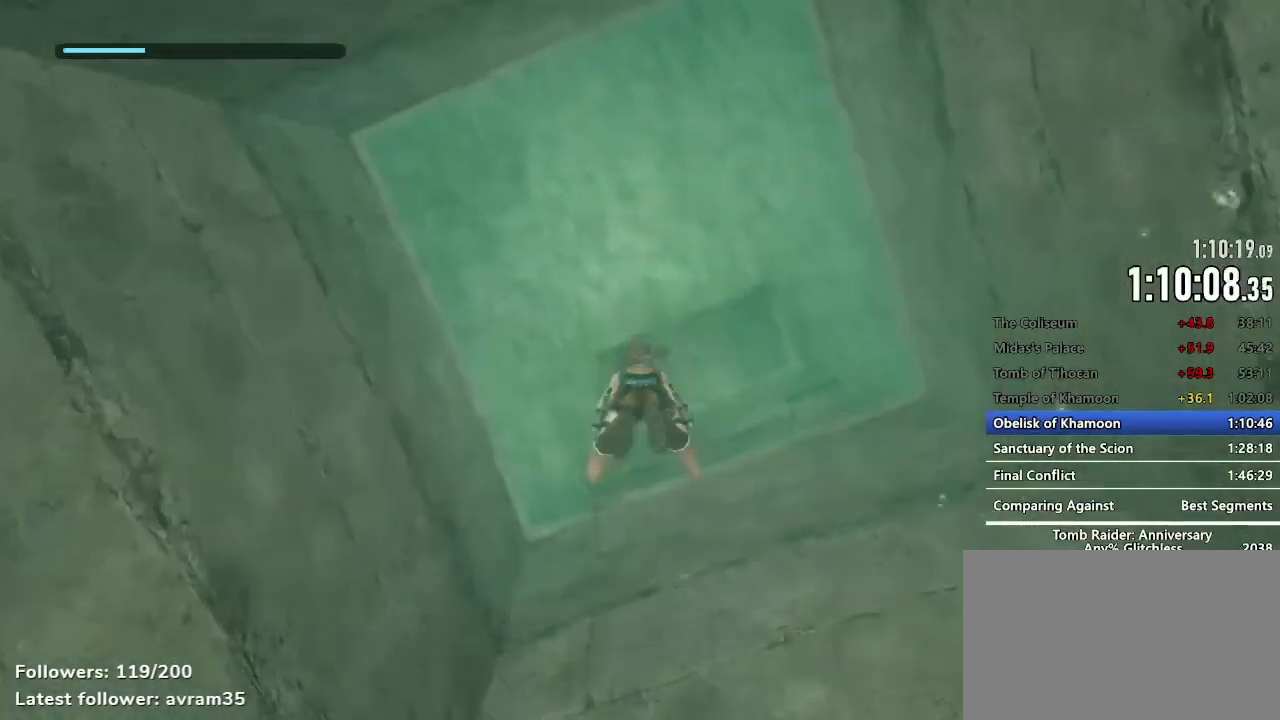
{"keys": ["e", "space"], "mouse": [], "events": [[67, "e", "down"], [167, "e", "up"], [217, "z", "up"], [300, "e", "down"], [350, "e", "up"], [500, "e", "down"]]}
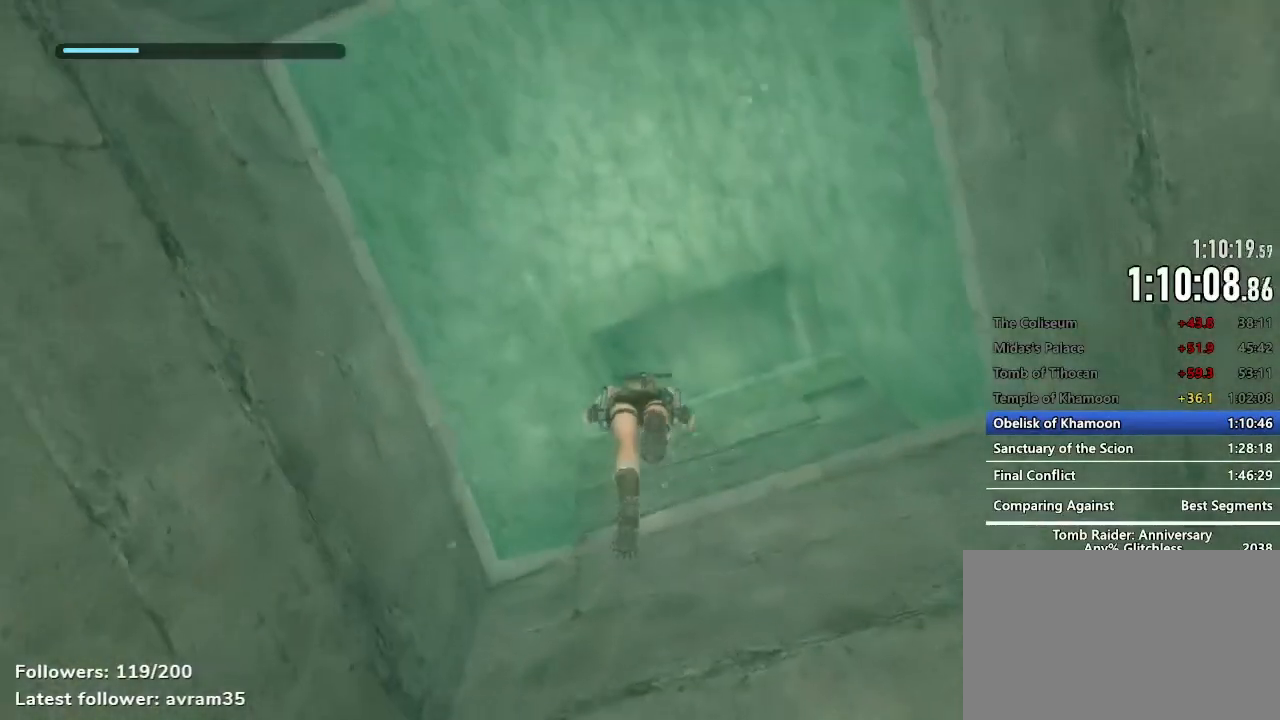
{"keys": ["space", "z"], "mouse": [], "events": [[34, "e", "up"], [184, "e", "down"], [234, "z", "down"], [267, "e", "up"], [417, "e", "down"], [500, "e", "up"]]}
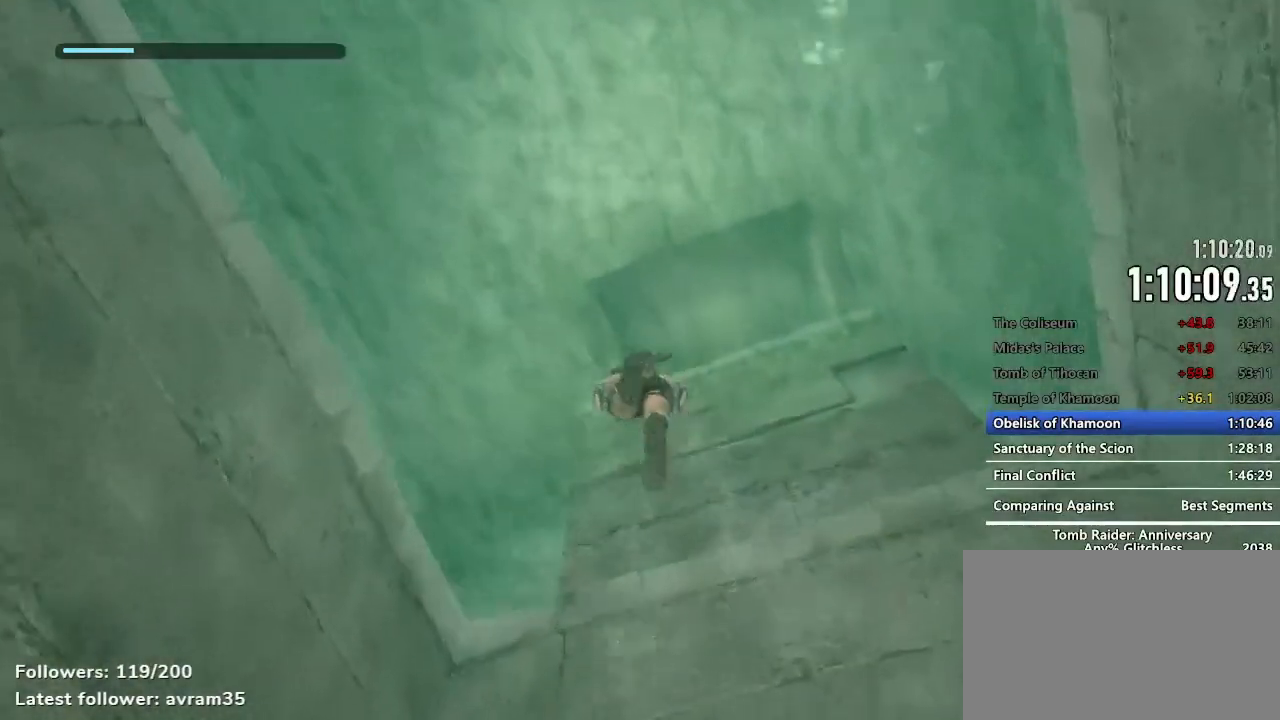
{"keys": ["e", "space", "z"], "mouse": [], "events": [[50, "z", "up"], [150, "e", "down"], [150, "z", "down"], [200, "e", "up"], [334, "e", "down"]]}
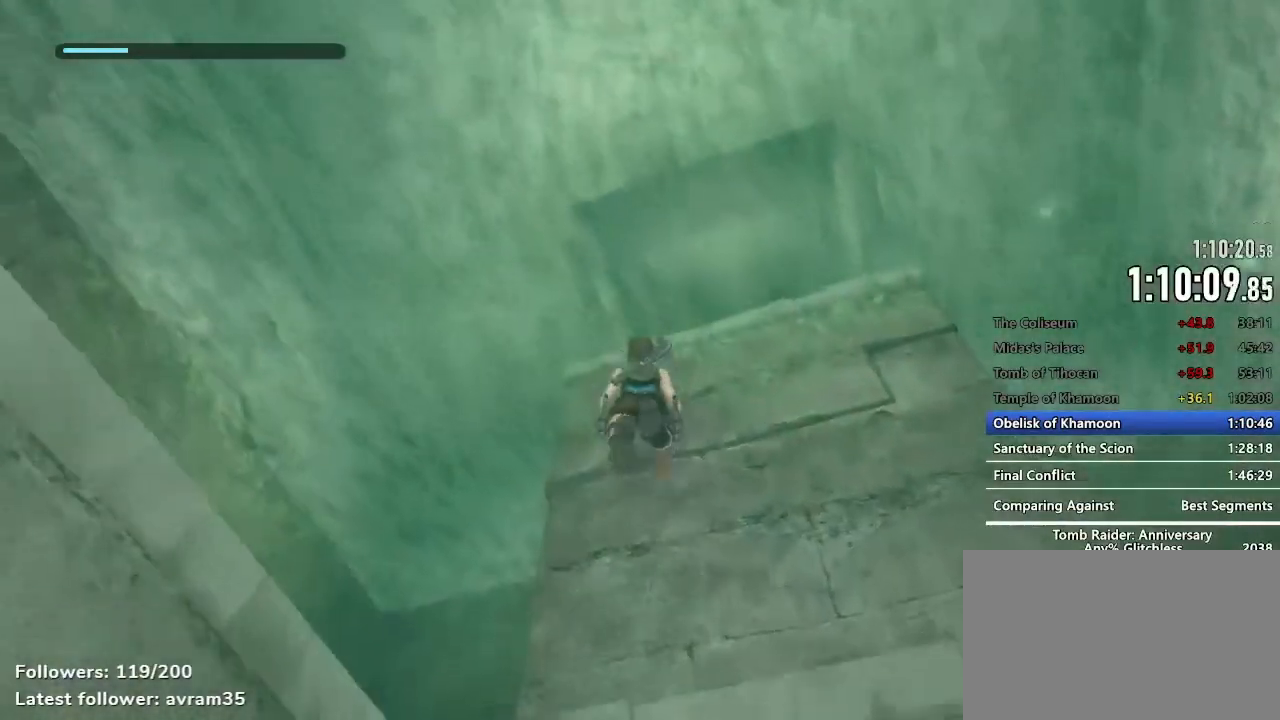
{"keys": ["space", "z"], "mouse": [], "events": [[17, "e", "up"], [117, "e", "down"], [117, "z", "up"], [167, "z", "down"], [250, "e", "up"], [350, "e", "down"], [450, "e", "up"]]}
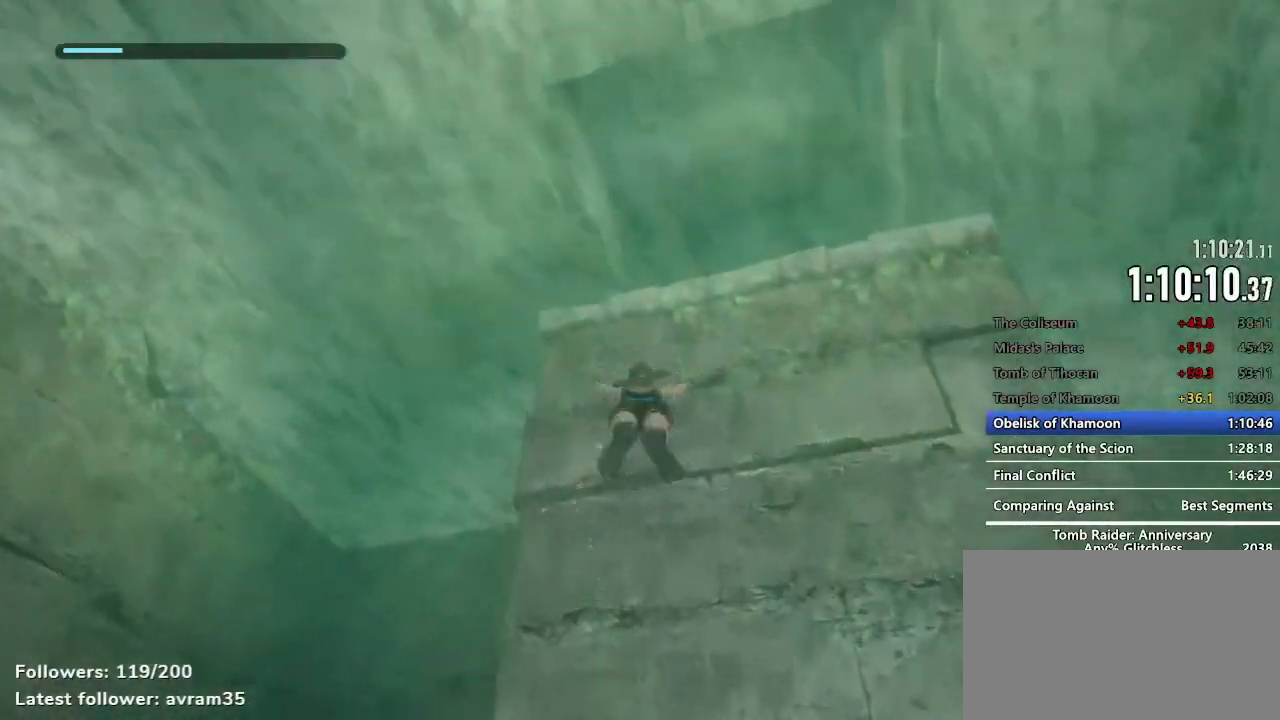
{"keys": ["space", "z"], "mouse": [], "events": [[34, "e", "down"], [134, "e", "up"], [234, "e", "down"], [267, "e", "up"], [417, "e", "down"], [467, "e", "up"]]}
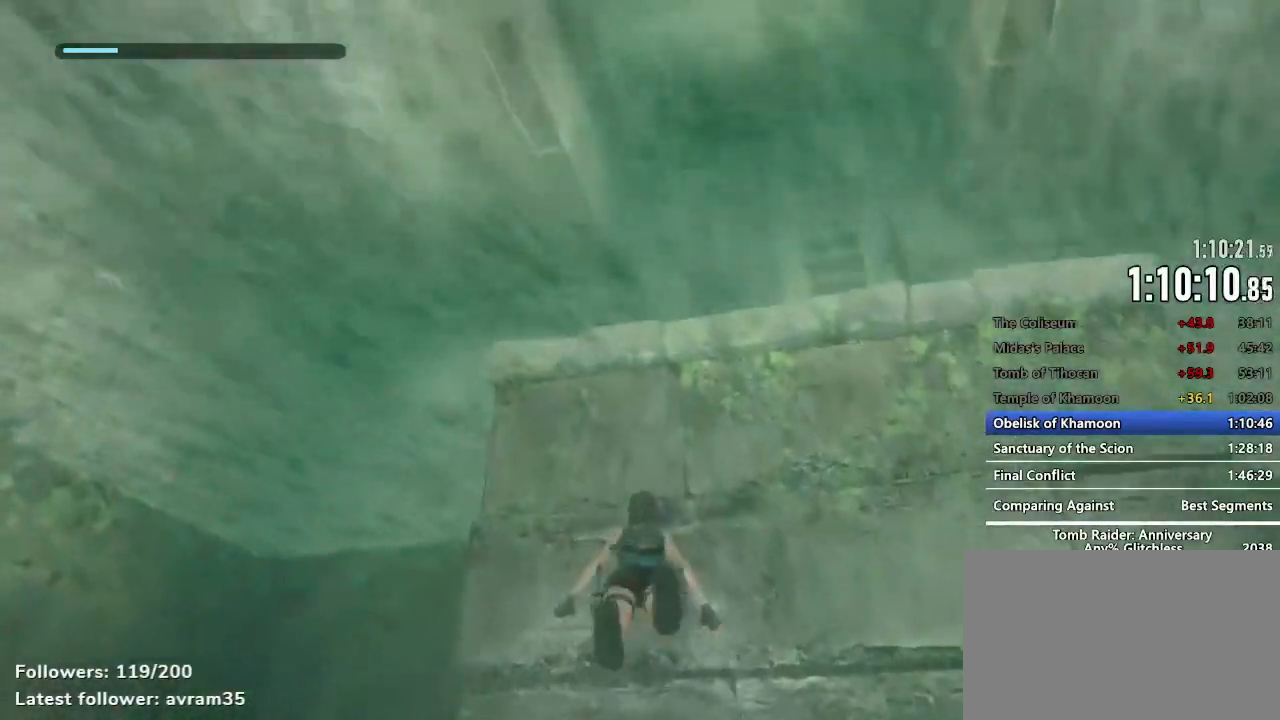
{"keys": ["e", "space", "z"], "mouse": [], "events": [[100, "e", "down"], [150, "e", "up"], [250, "e", "down"], [334, "e", "up"], [434, "e", "down"]]}
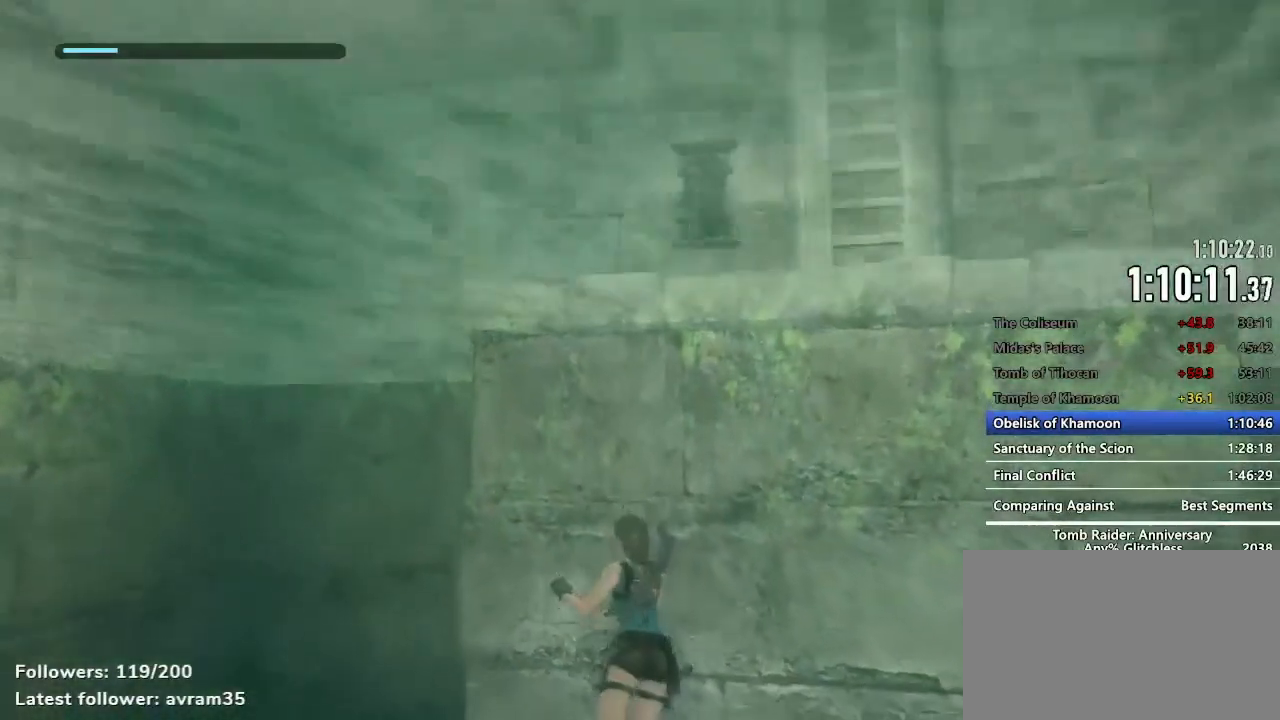
{"keys": ["space", "z"], "mouse": [], "events": [[17, "e", "up"], [67, "z", "up"], [117, "e", "down"], [300, "e", "up"], [384, "z", "down"], [400, "e", "down"], [500, "e", "up"]]}
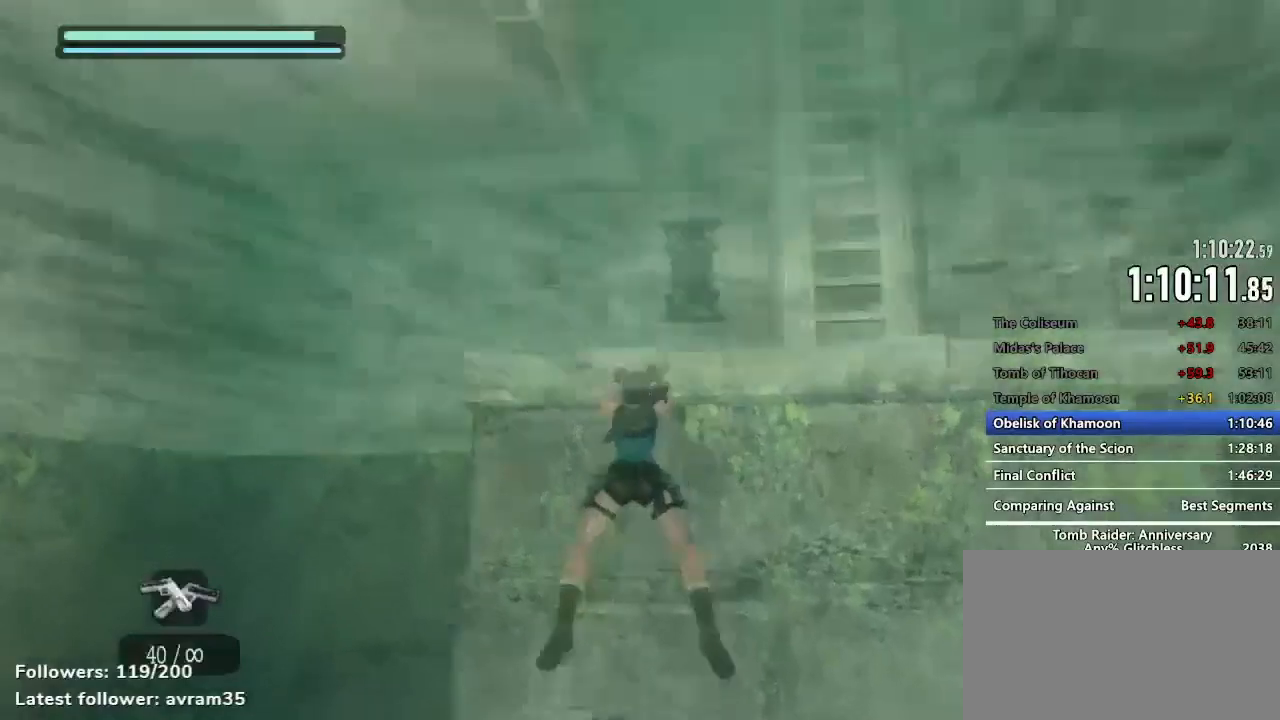
{"keys": ["space", "z"], "mouse": [], "events": [[84, "e", "down"], [134, "e", "up"], [234, "e", "down"], [267, "e", "up"], [367, "e", "down"], [467, "e", "up"]]}
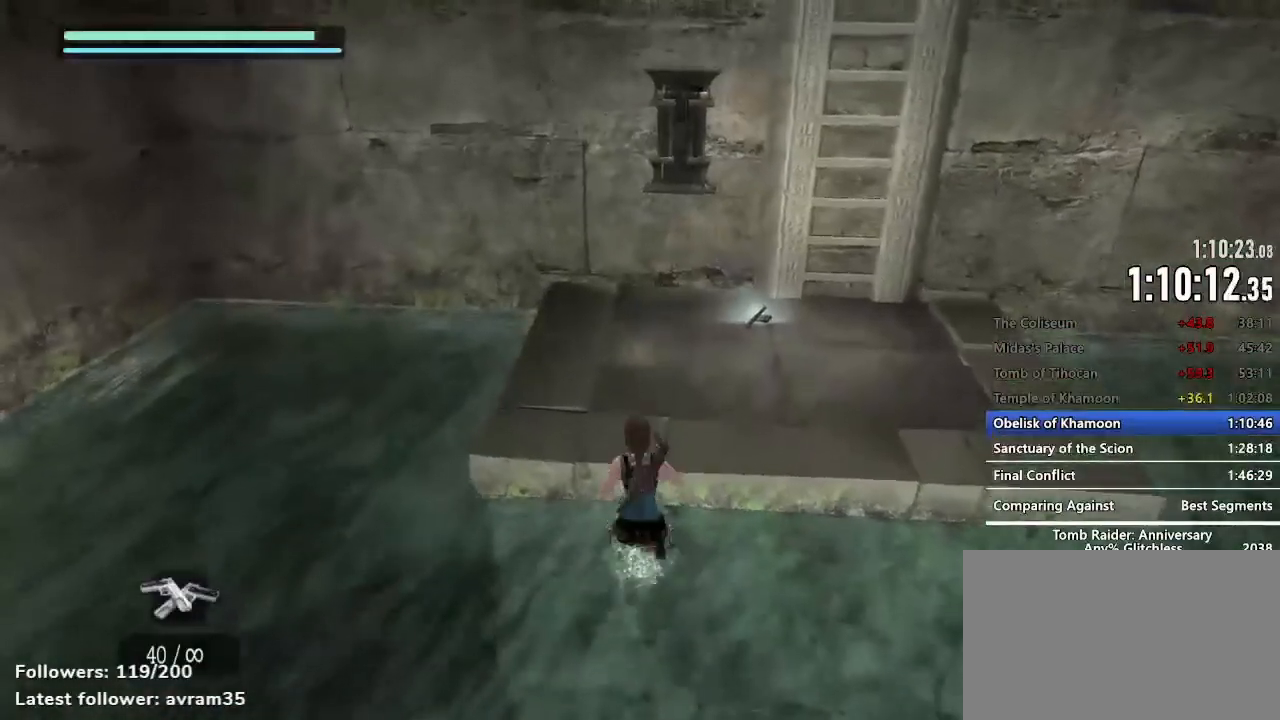
{"keys": ["z"], "mouse": [], "events": [[50, "space", "up"], [434, "e", "down"], [484, "e", "up"]]}
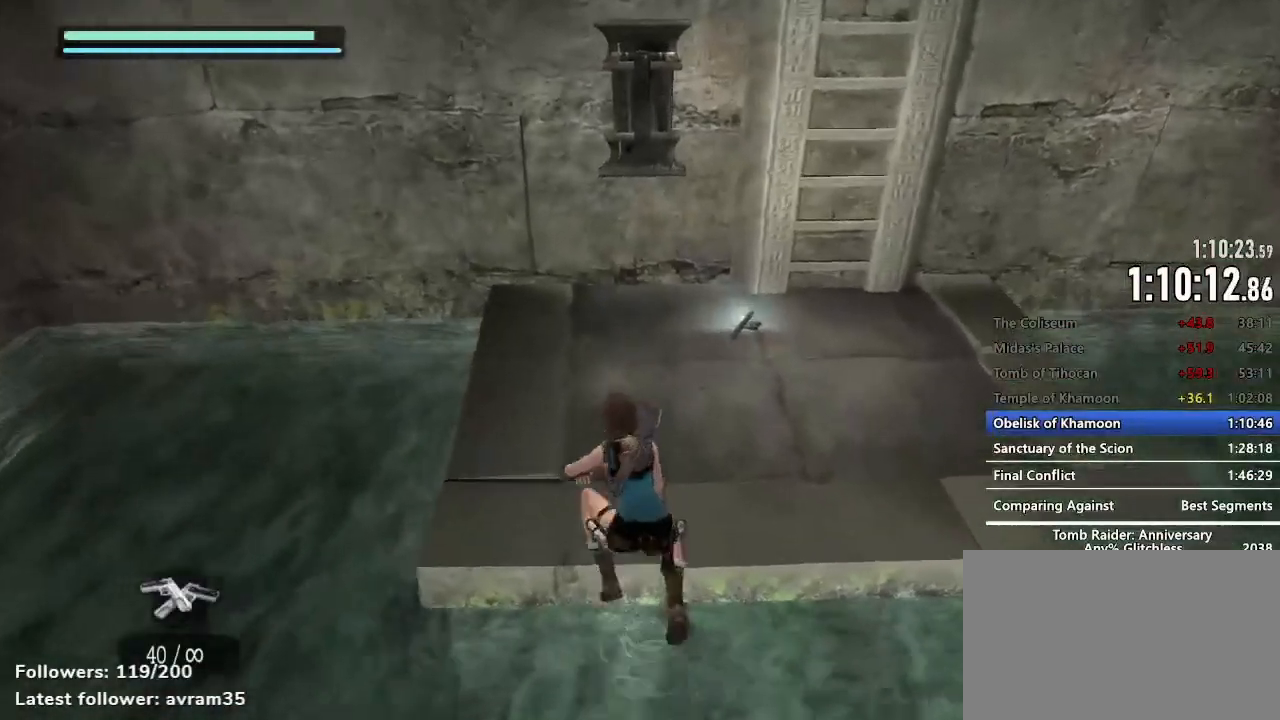
{"keys": ["z"], "mouse": [], "events": [[67, "e", "down"], [167, "e", "up"], [267, "e", "down"], [300, "e", "up"], [400, "e", "down"], [450, "e", "up"]]}
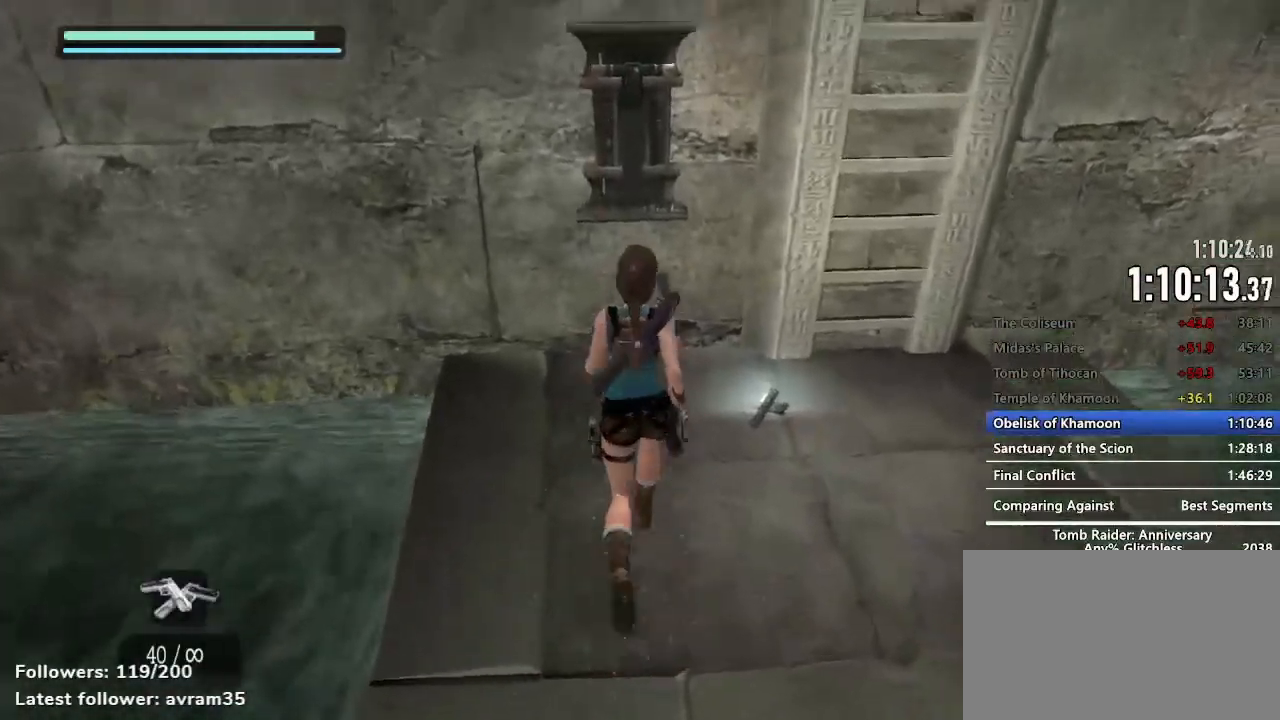
{"keys": ["e", "z"], "mouse": [], "events": [[84, "e", "down"], [134, "e", "up"], [234, "e", "down"], [267, "e", "up"], [367, "e", "down"], [417, "e", "up"], [500, "e", "down"]]}
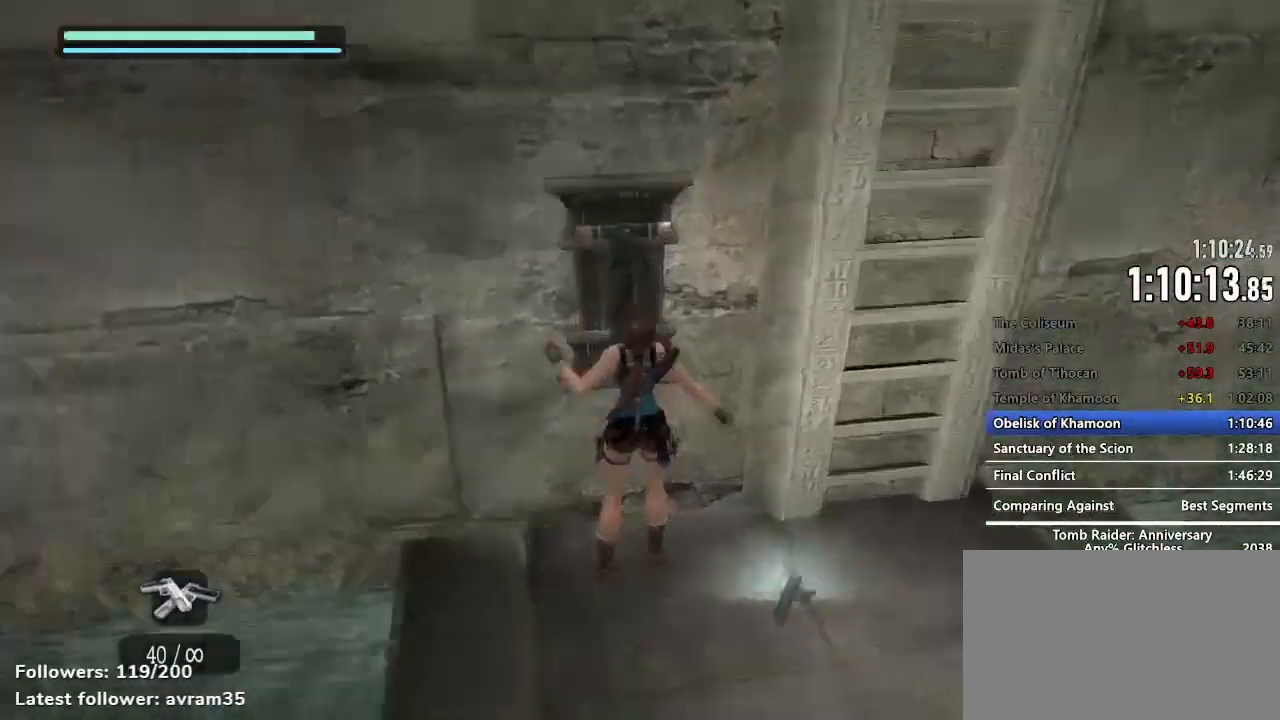
{"keys": ["z"], "mouse": [], "events": [[50, "e", "up"]]}
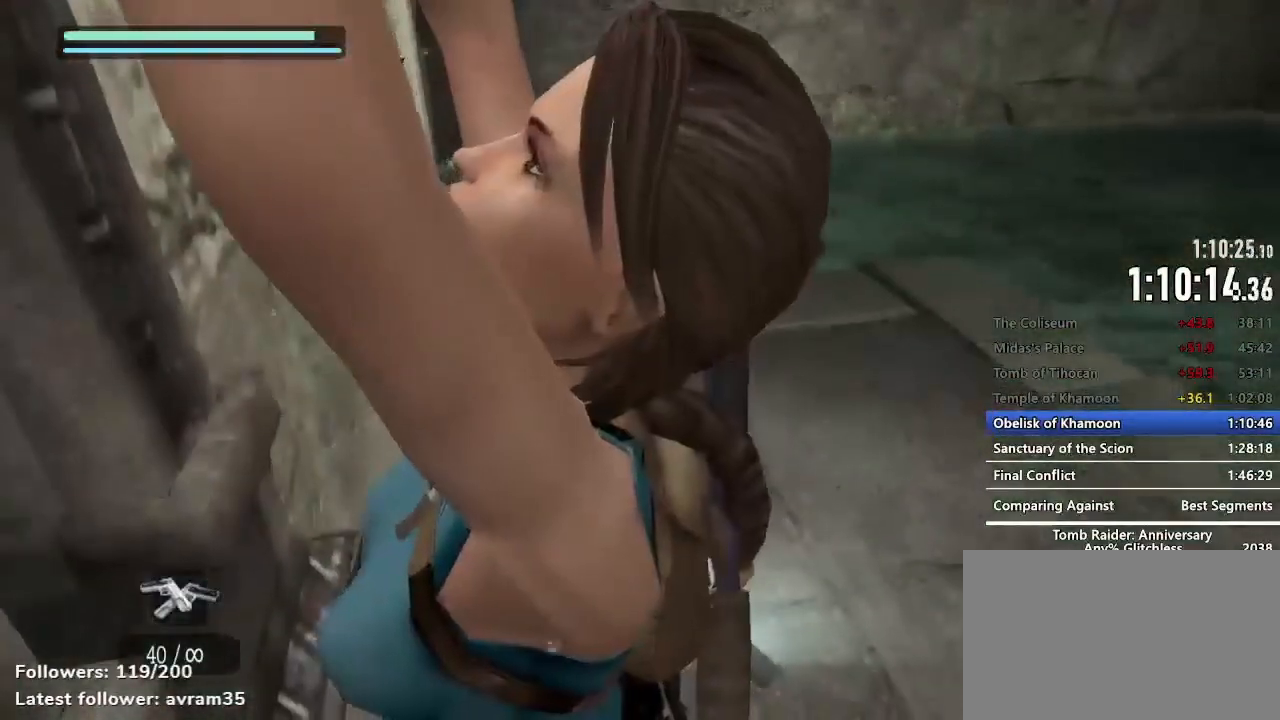
{"keys": ["z"], "mouse": [], "events": []}
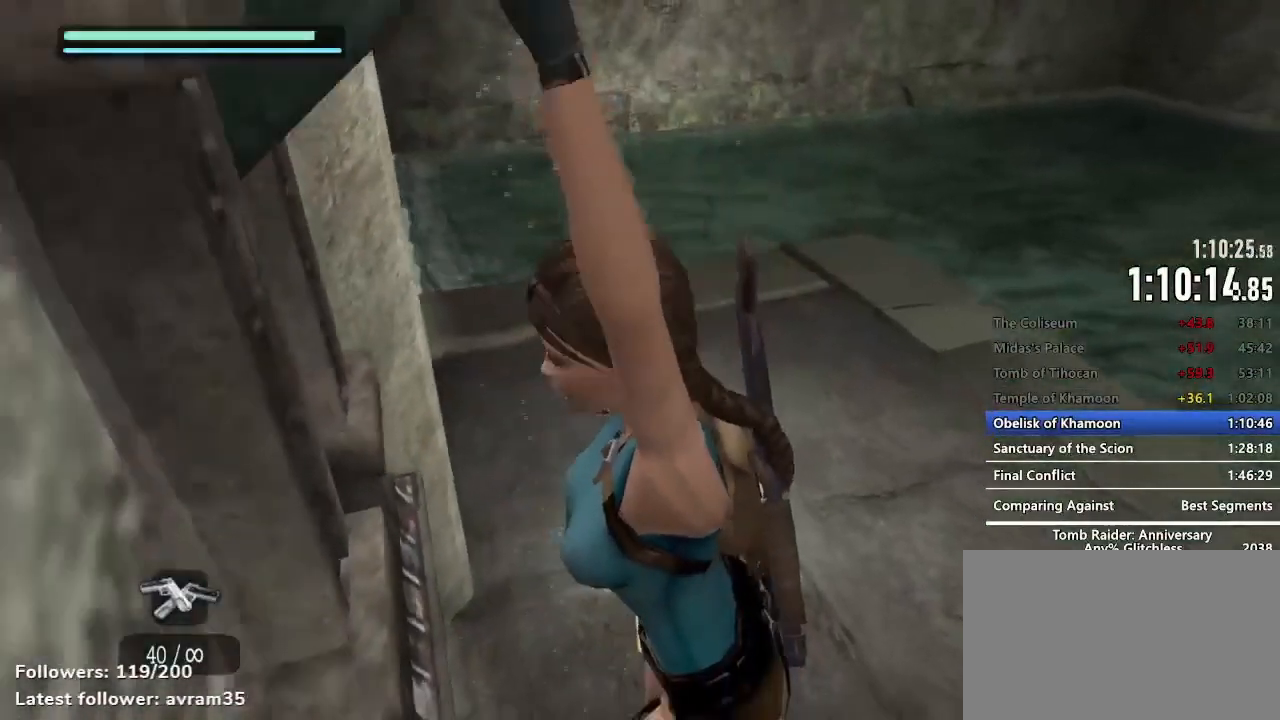
{"keys": ["z"], "mouse": [], "events": []}